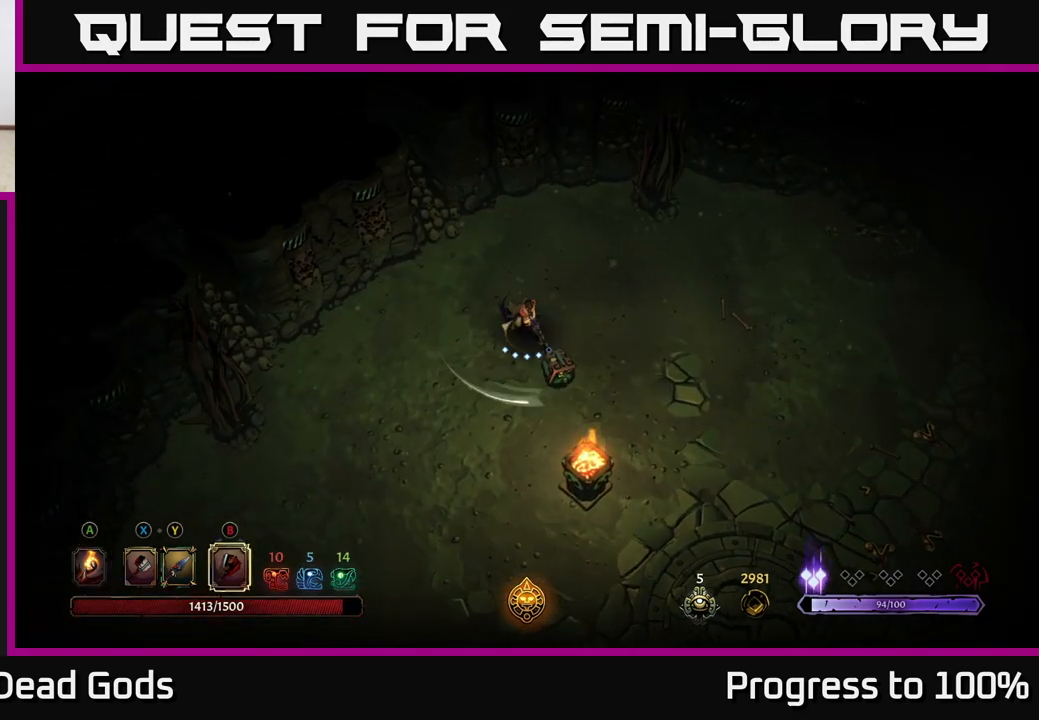
Gameplay with a controller (Xbox layout); each line is a JSON object with the inputs held at the frame after it. "events" lists button and stick changes between this image and that frame as [ms after this image, input, new state], when the widget could be followed in between.
{"buttons": [], "left_stick": "up-left", "right_stick": "center", "events": [[283, "left_stick", "left"], [483, "left_stick", "up-left"]]}
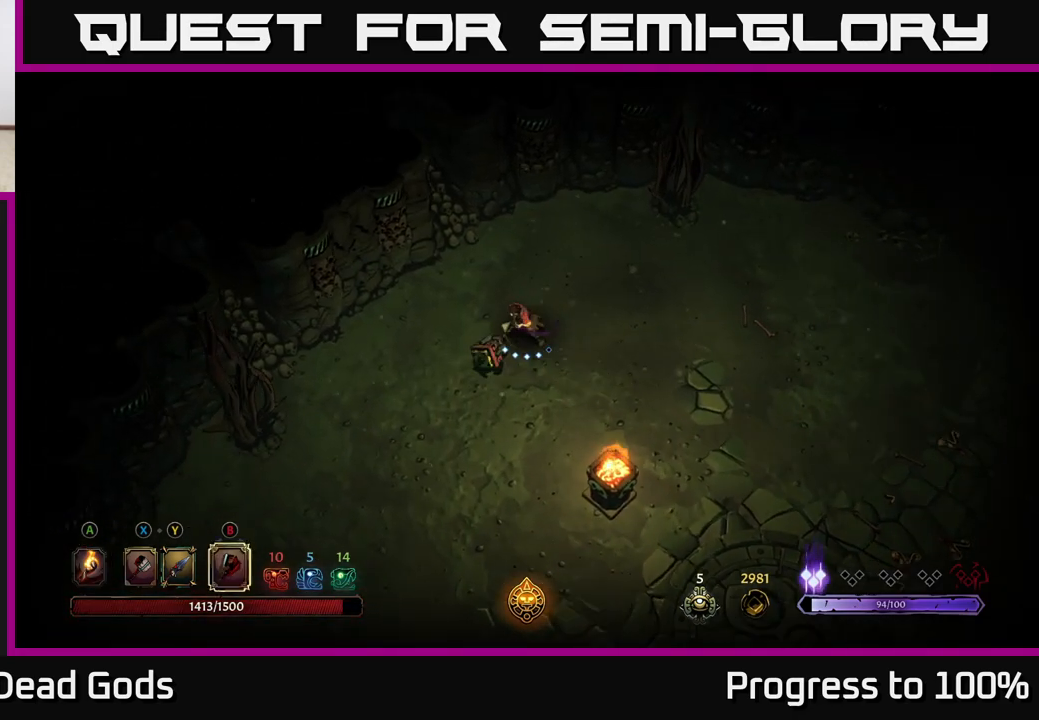
{"buttons": [], "left_stick": "up-left", "right_stick": "center", "events": [[217, "B", "down"], [317, "B", "up"]]}
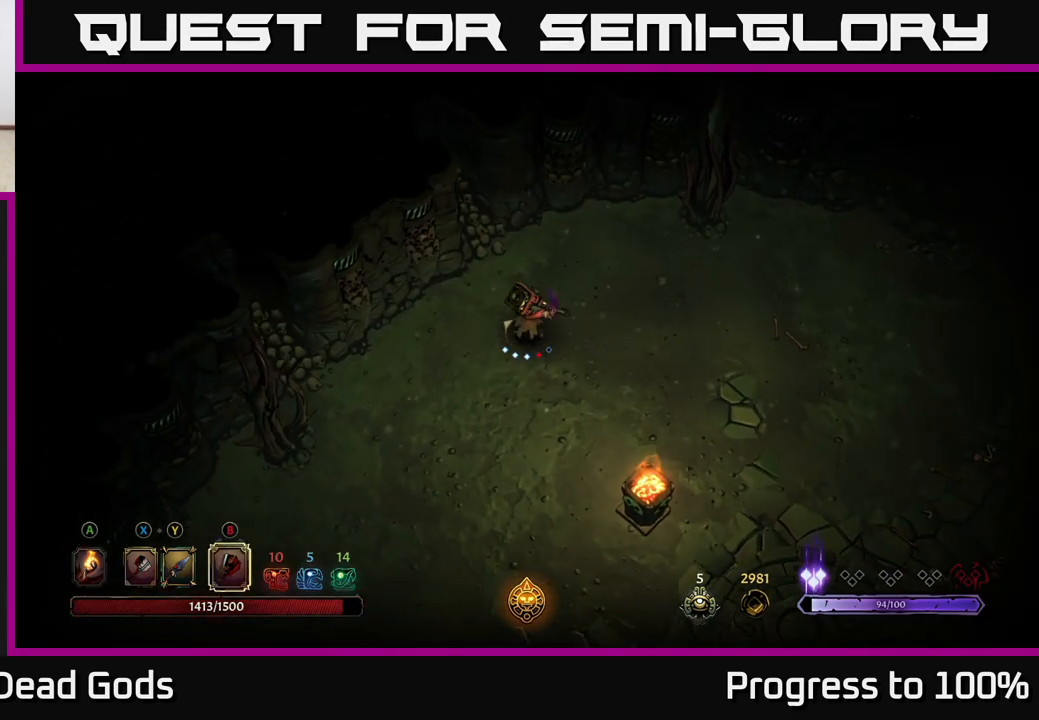
{"buttons": [], "left_stick": "center", "right_stick": "center", "events": [[350, "left_stick", "center"]]}
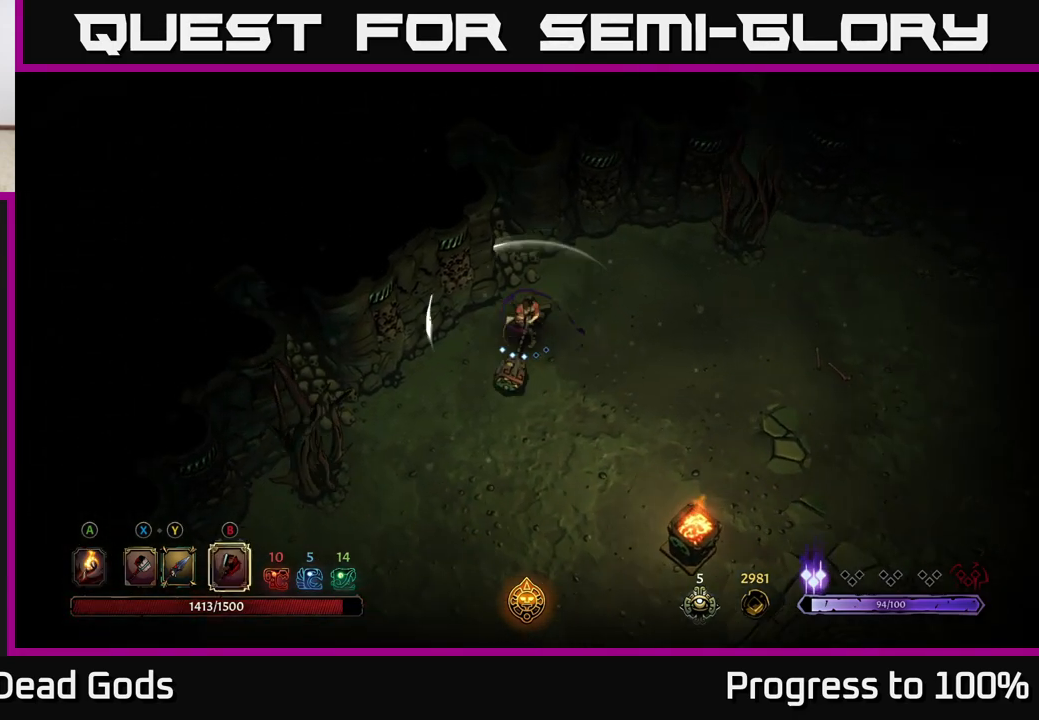
{"buttons": [], "left_stick": "center", "right_stick": "center", "events": []}
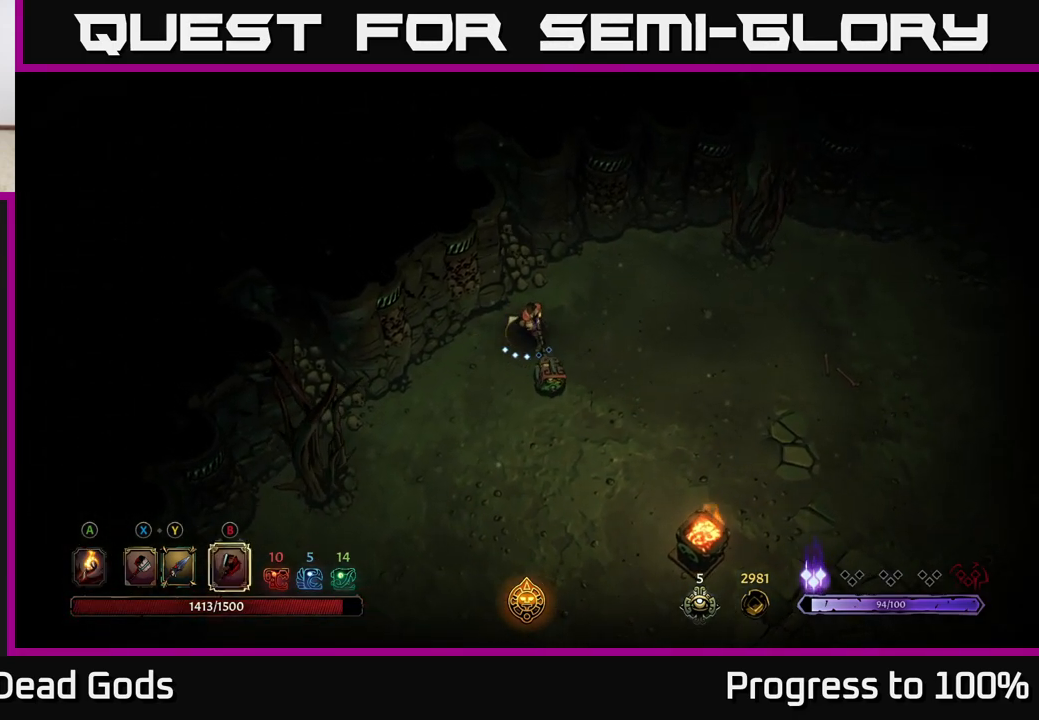
{"buttons": [], "left_stick": "left", "right_stick": "center", "events": [[67, "left_stick", "up-right"], [183, "A", "down"], [300, "A", "up"], [333, "left_stick", "up-left"], [467, "left_stick", "left"]]}
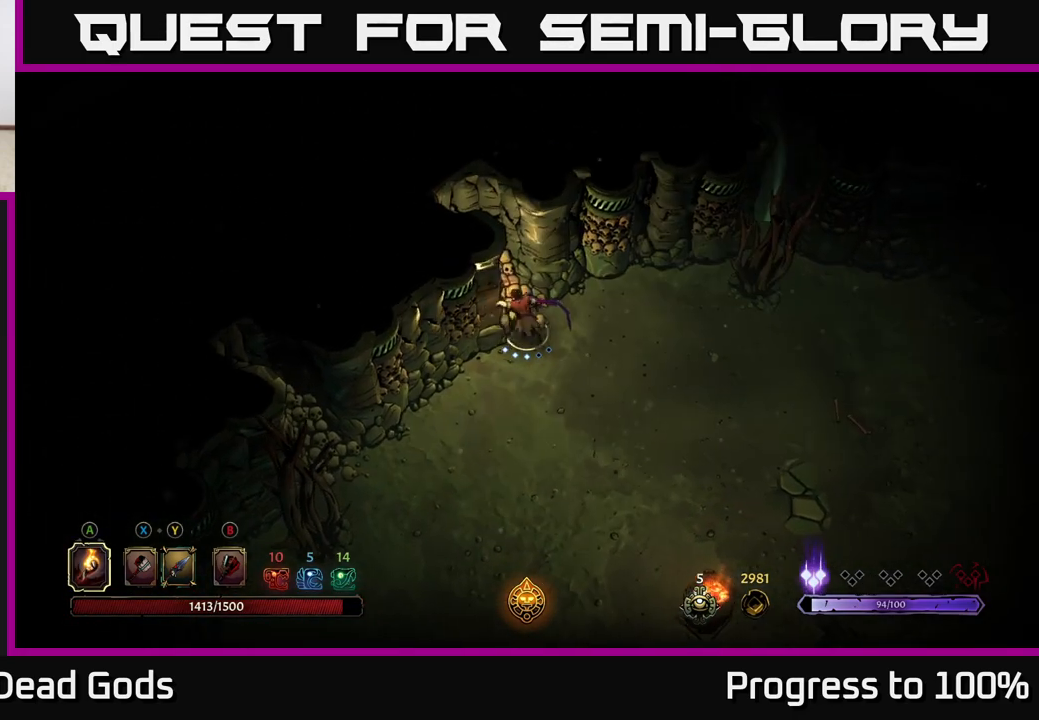
{"buttons": [], "left_stick": "down", "right_stick": "center", "events": [[17, "left_stick", "down-left"], [117, "left_stick", "down"]]}
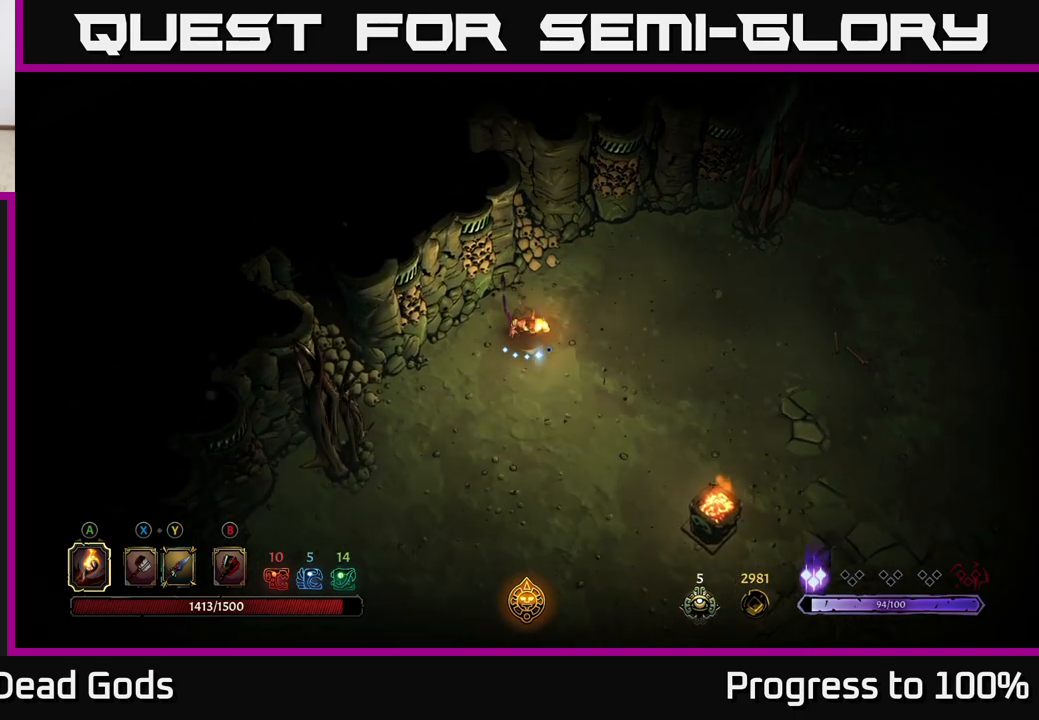
{"buttons": [], "left_stick": "down", "right_stick": "center", "events": []}
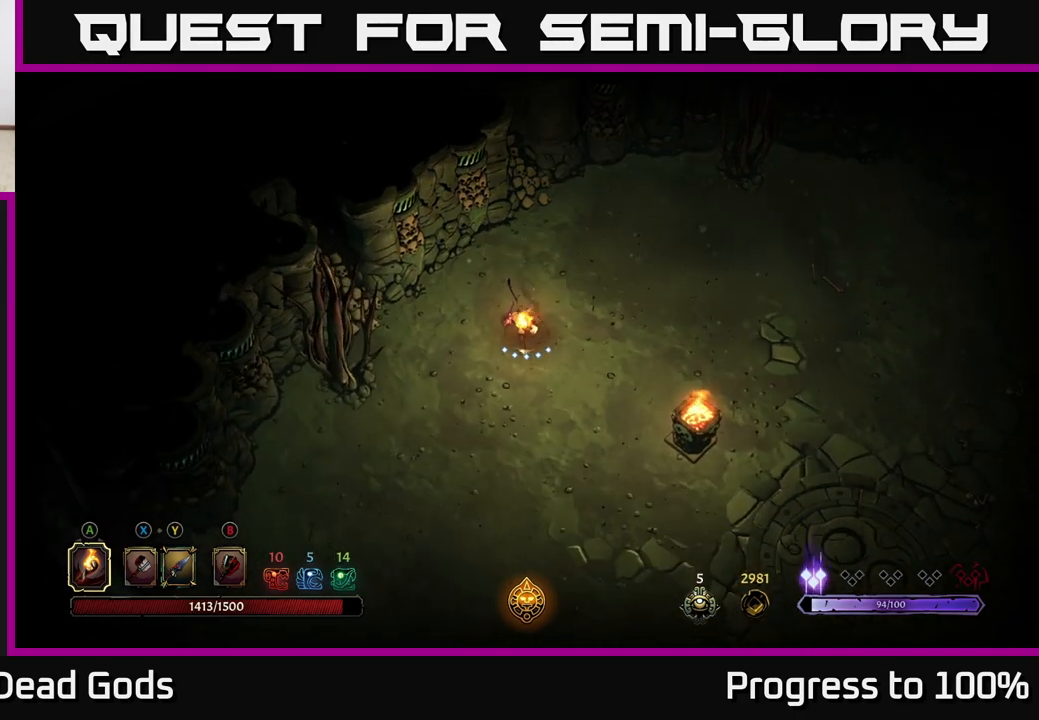
{"buttons": [], "left_stick": "down-right", "right_stick": "center", "events": [[150, "left_stick", "down-right"]]}
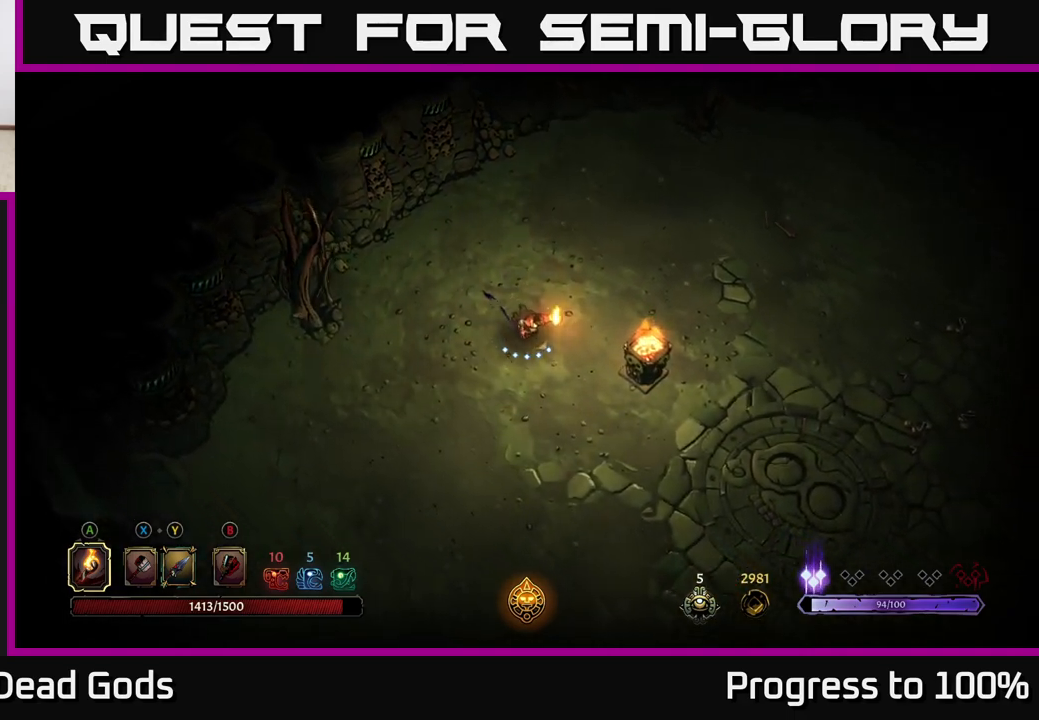
{"buttons": ["R2"], "left_stick": "down-right", "right_stick": "center", "events": [[400, "R2", "down"]]}
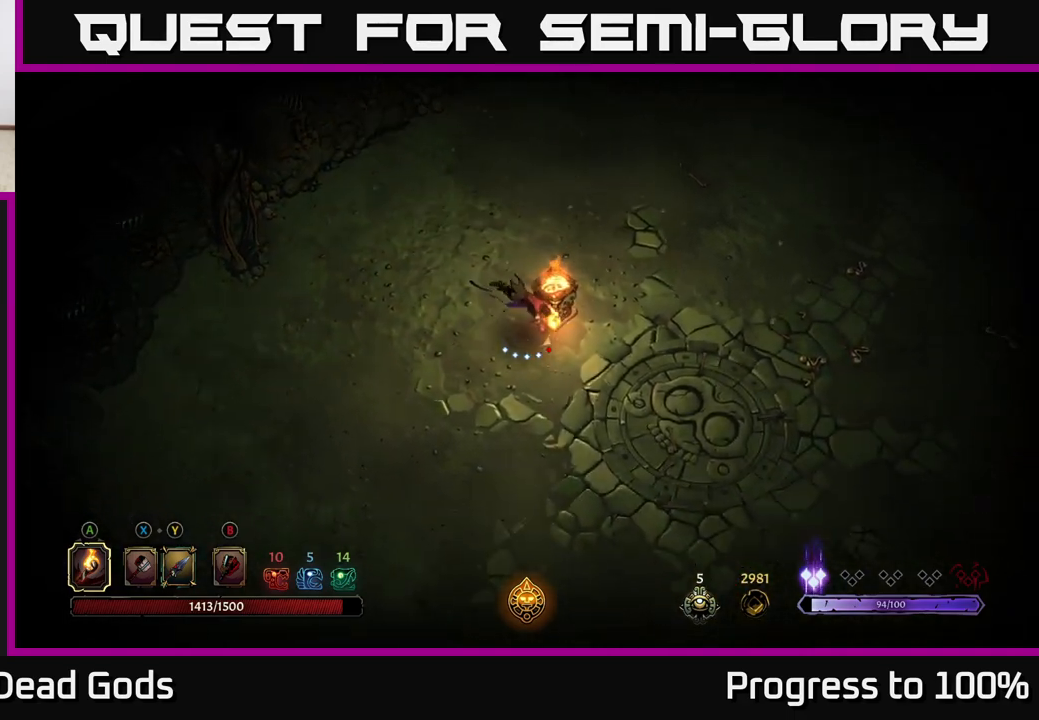
{"buttons": [], "left_stick": "right", "right_stick": "center", "events": [[167, "R2", "up"], [183, "left_stick", "center"], [333, "left_stick", "right"]]}
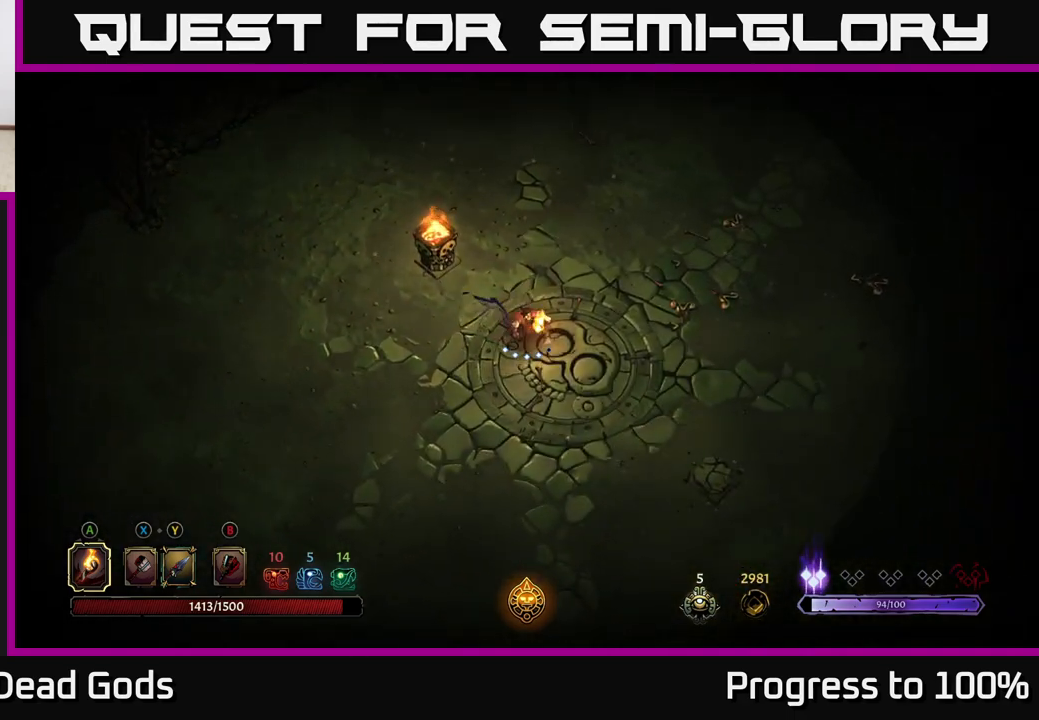
{"buttons": [], "left_stick": "right", "right_stick": "center", "events": [[50, "R2", "down"], [283, "R2", "up"]]}
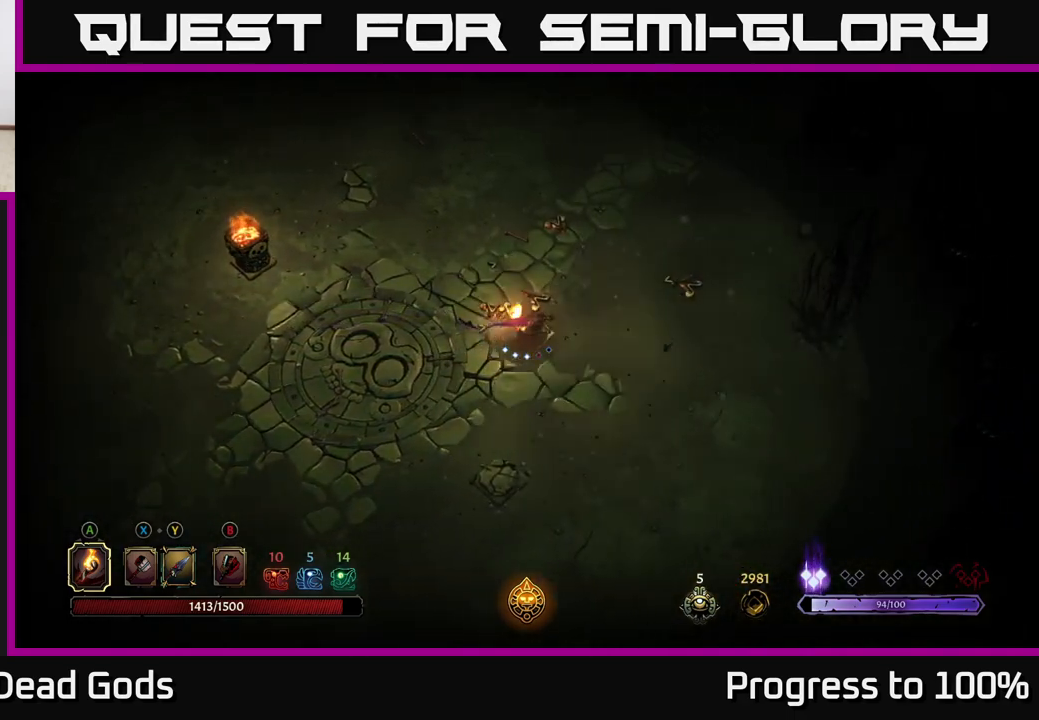
{"buttons": [], "left_stick": "down-right", "right_stick": "center", "events": [[333, "left_stick", "down-right"]]}
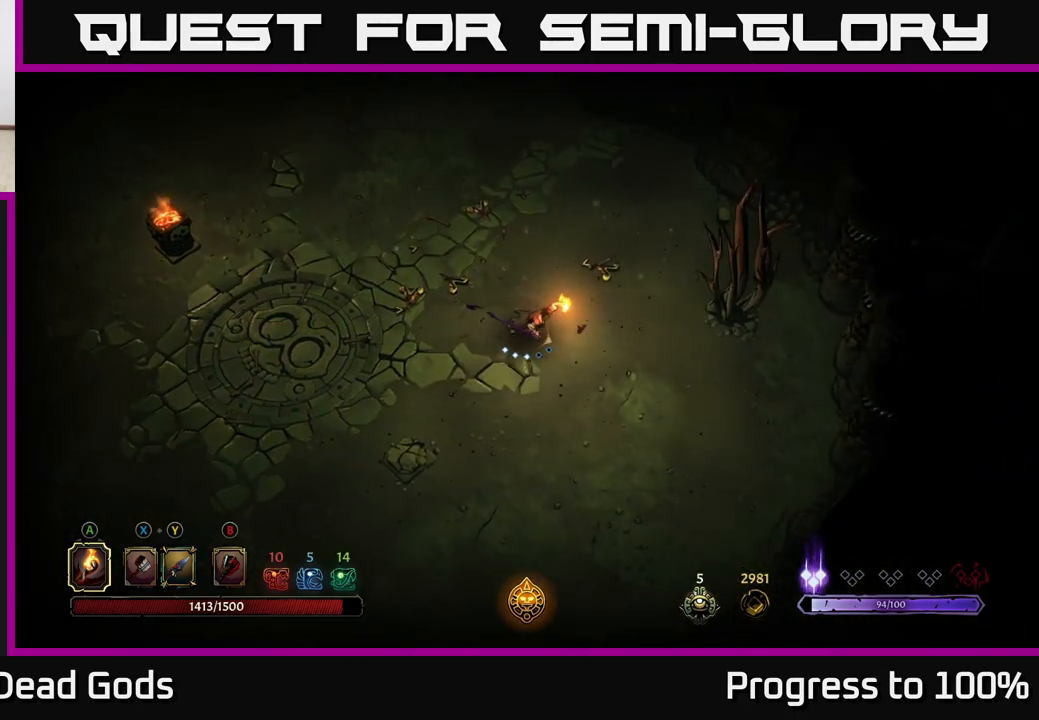
{"buttons": [], "left_stick": "down-right", "right_stick": "center", "events": []}
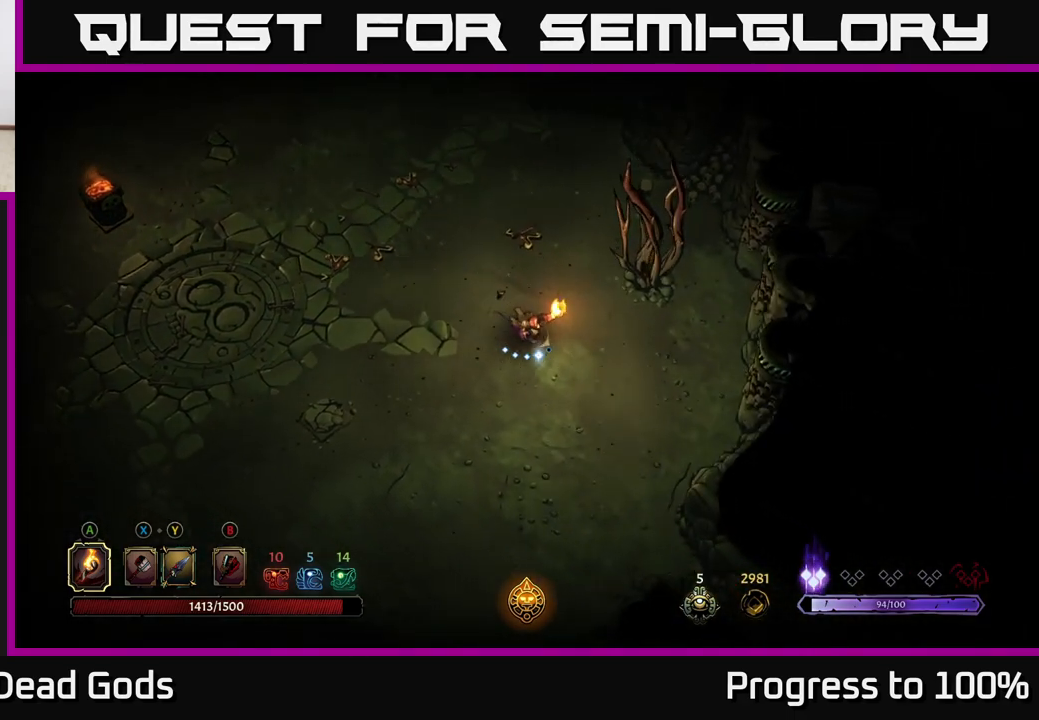
{"buttons": [], "left_stick": "up", "right_stick": "center", "events": [[317, "left_stick", "up-right"], [383, "left_stick", "up"]]}
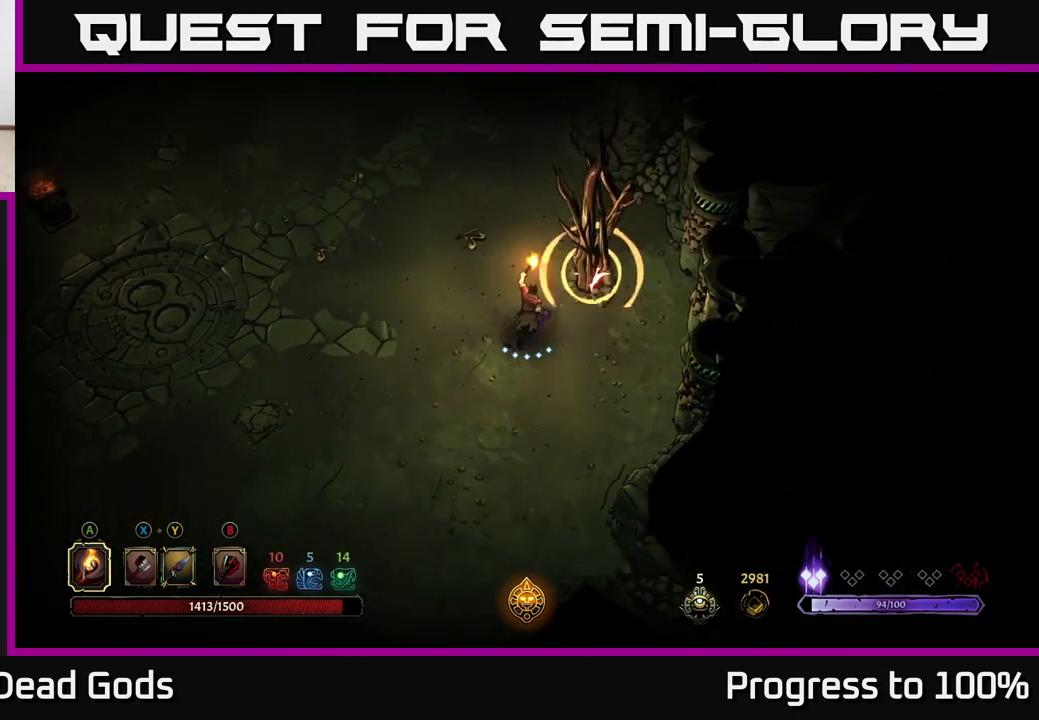
{"buttons": ["R2"], "left_stick": "up", "right_stick": "center", "events": [[367, "R2", "down"]]}
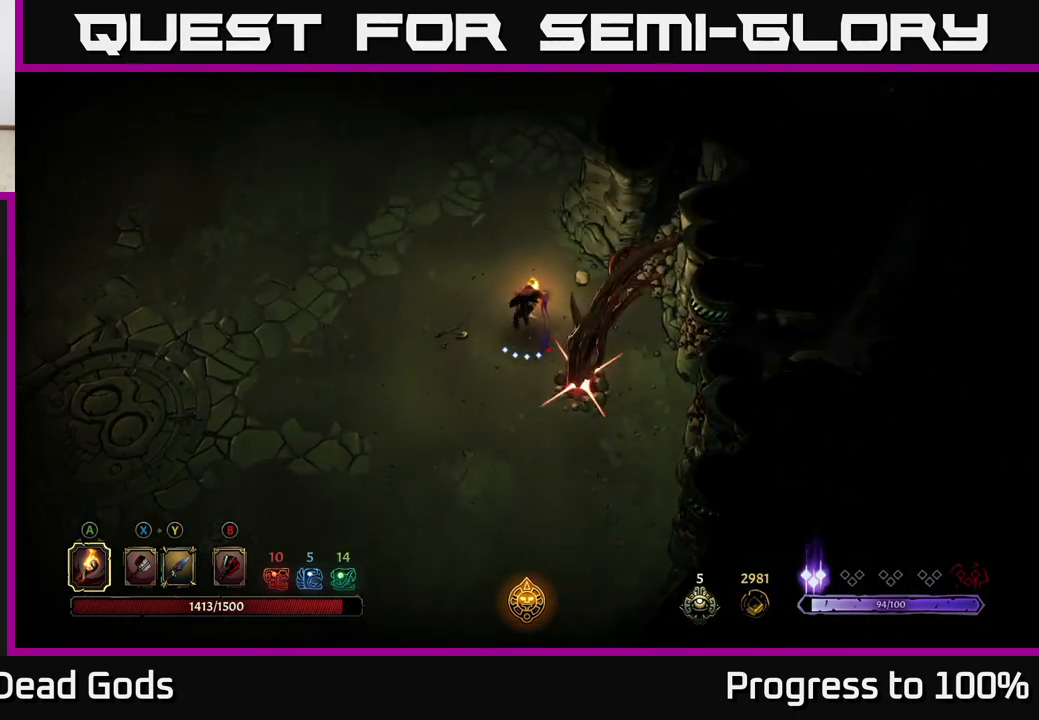
{"buttons": [], "left_stick": "up-left", "right_stick": "center", "events": [[217, "left_stick", "up-left"], [283, "R2", "up"]]}
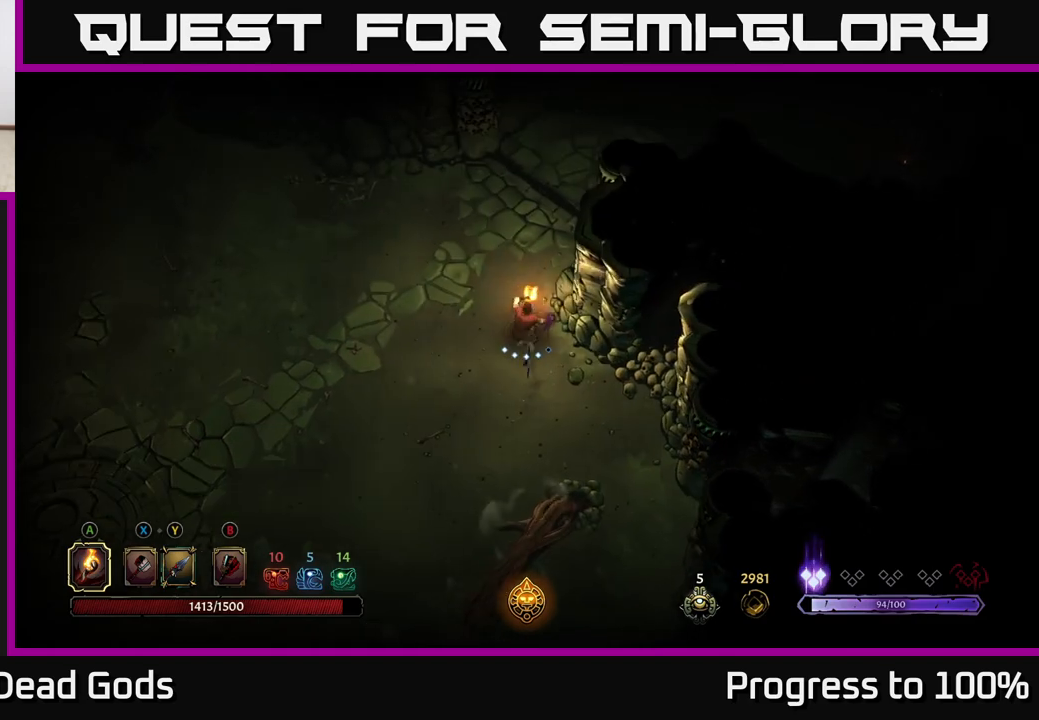
{"buttons": [], "left_stick": "up", "right_stick": "center", "events": [[83, "left_stick", "up"]]}
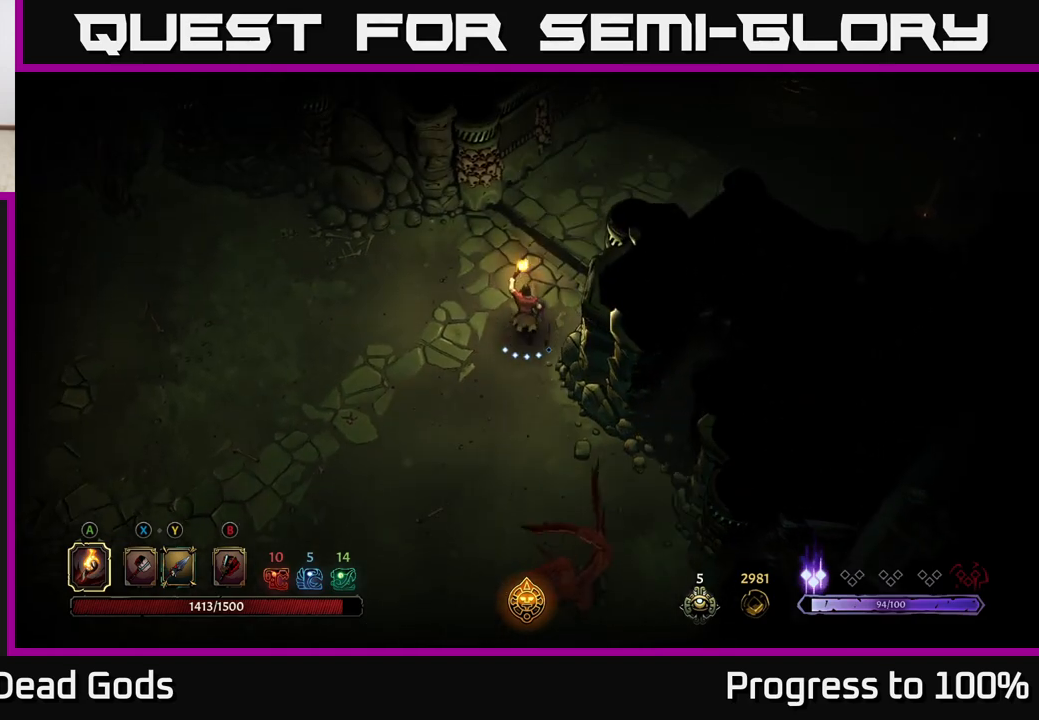
{"buttons": [], "left_stick": "up-right", "right_stick": "center", "events": [[267, "left_stick", "up-right"]]}
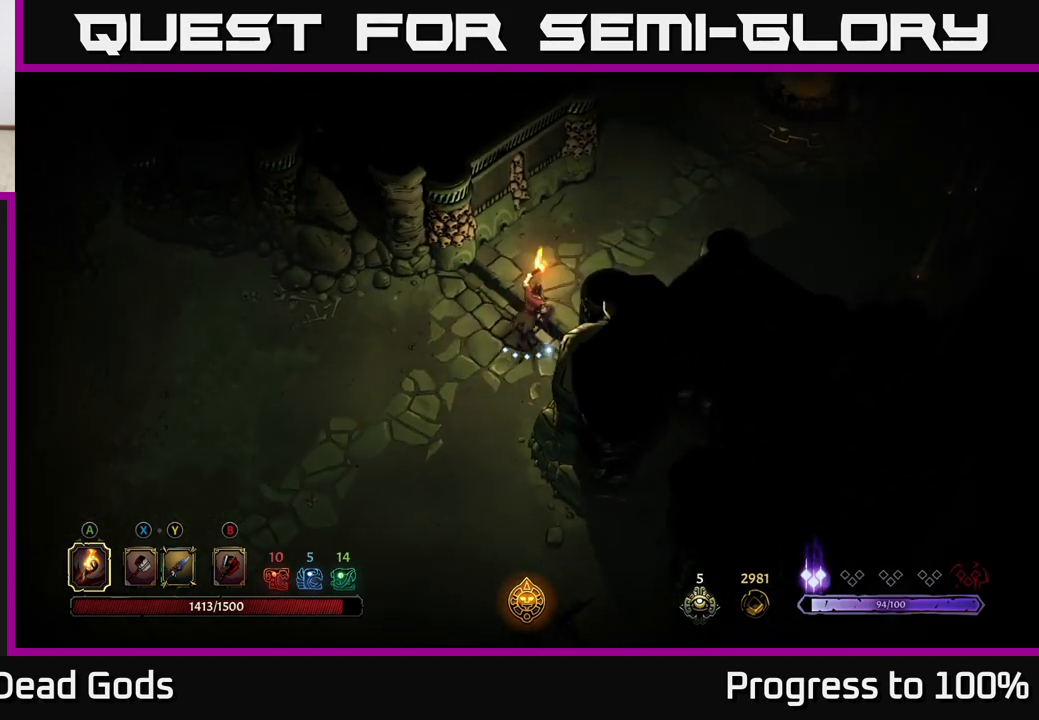
{"buttons": [], "left_stick": "up-right", "right_stick": "center", "events": []}
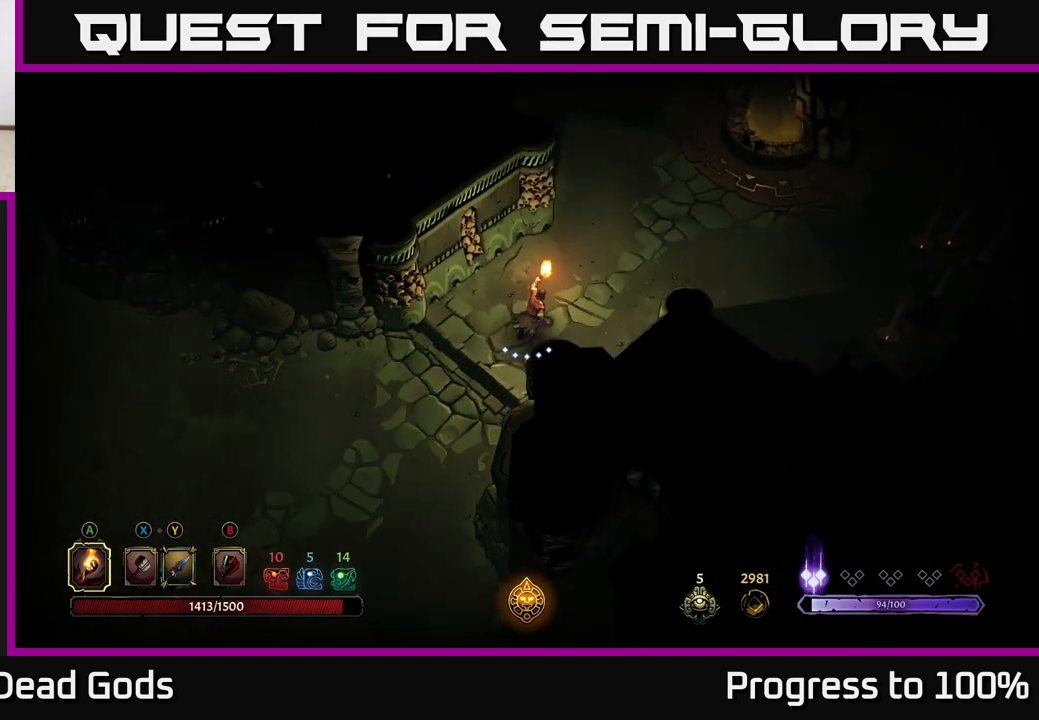
{"buttons": ["R2"], "left_stick": "up-right", "right_stick": "center", "events": [[500, "R2", "down"]]}
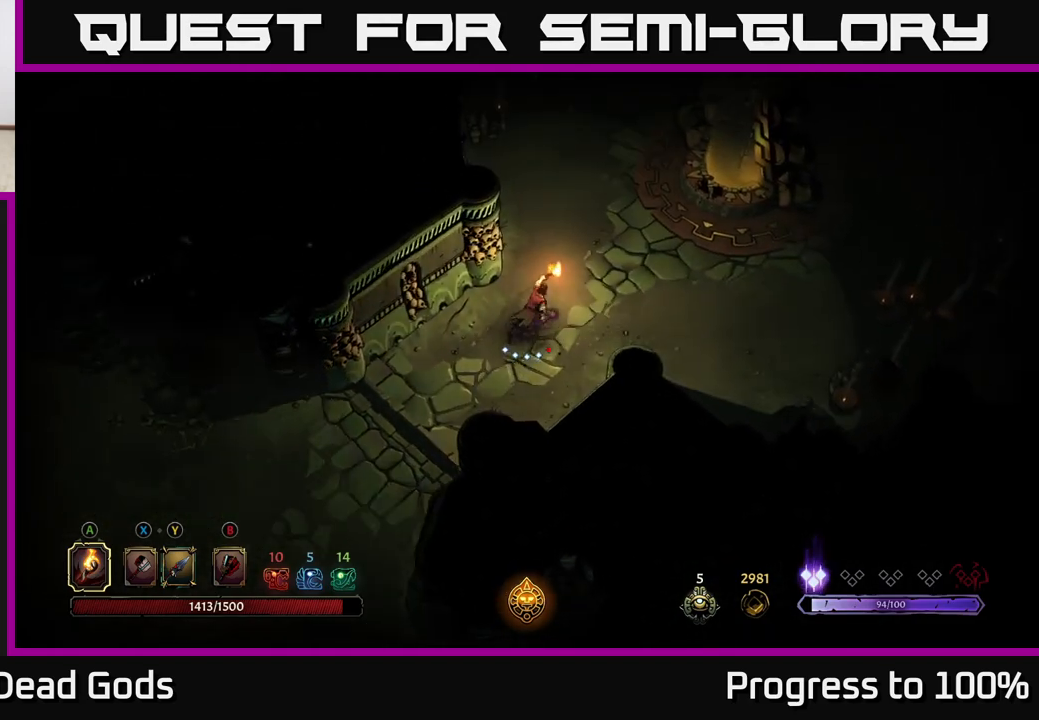
{"buttons": [], "left_stick": "up-right", "right_stick": "center", "events": [[250, "R2", "up"]]}
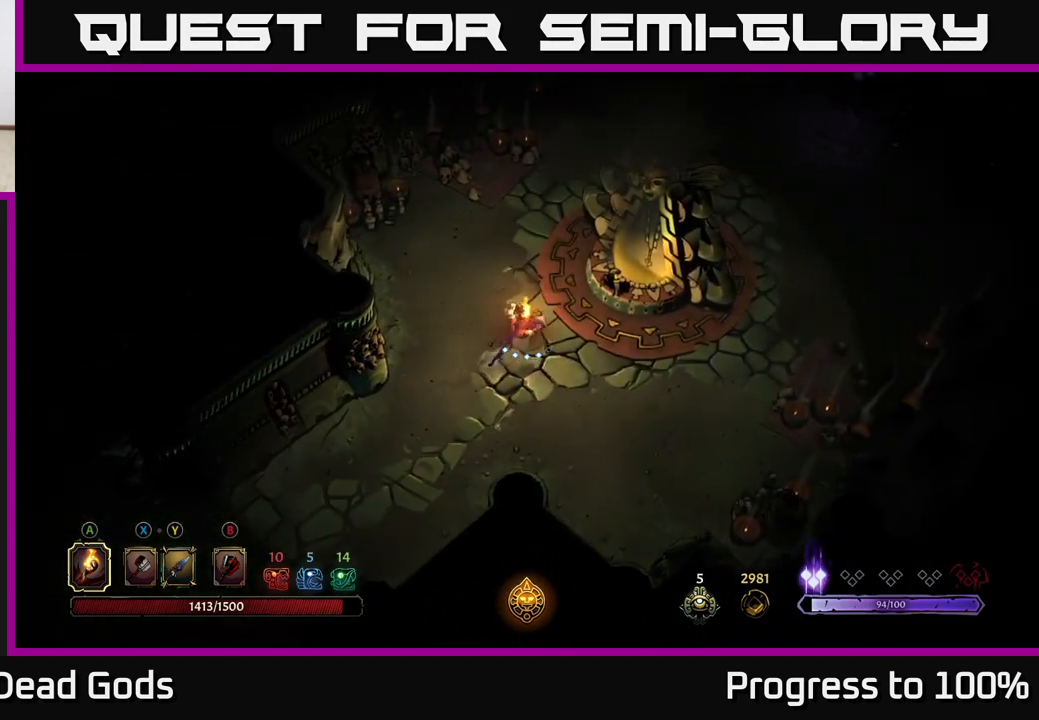
{"buttons": ["R1"], "left_stick": "center", "right_stick": "center", "events": [[400, "R1", "down"], [483, "left_stick", "center"]]}
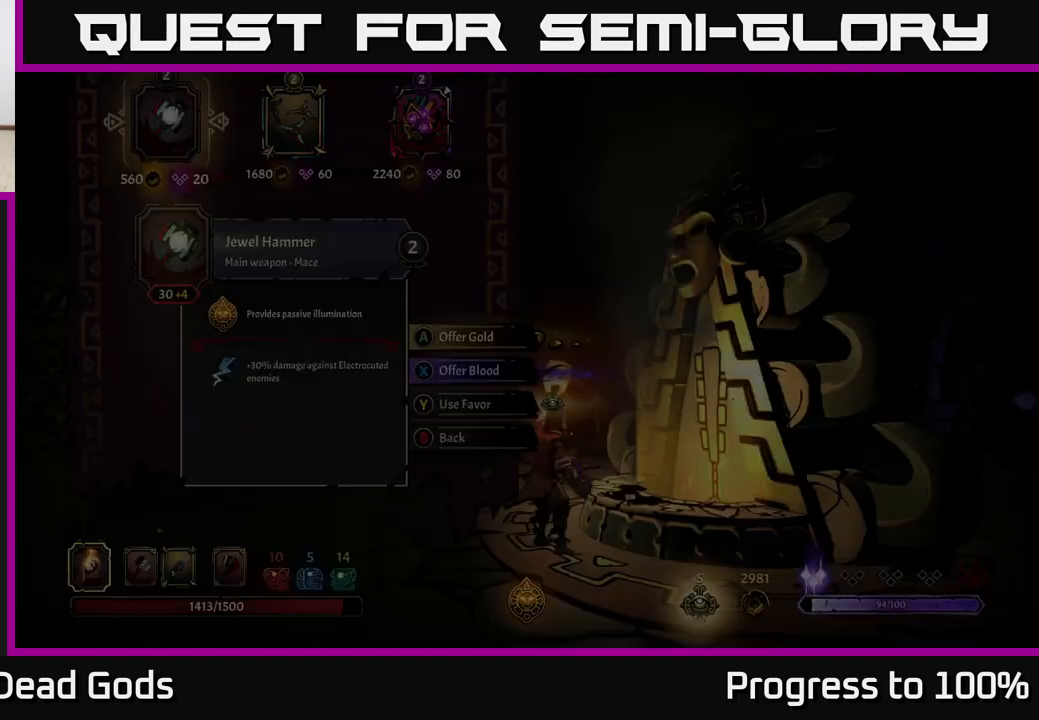
{"buttons": [], "left_stick": "center", "right_stick": "center", "events": [[17, "R1", "up"]]}
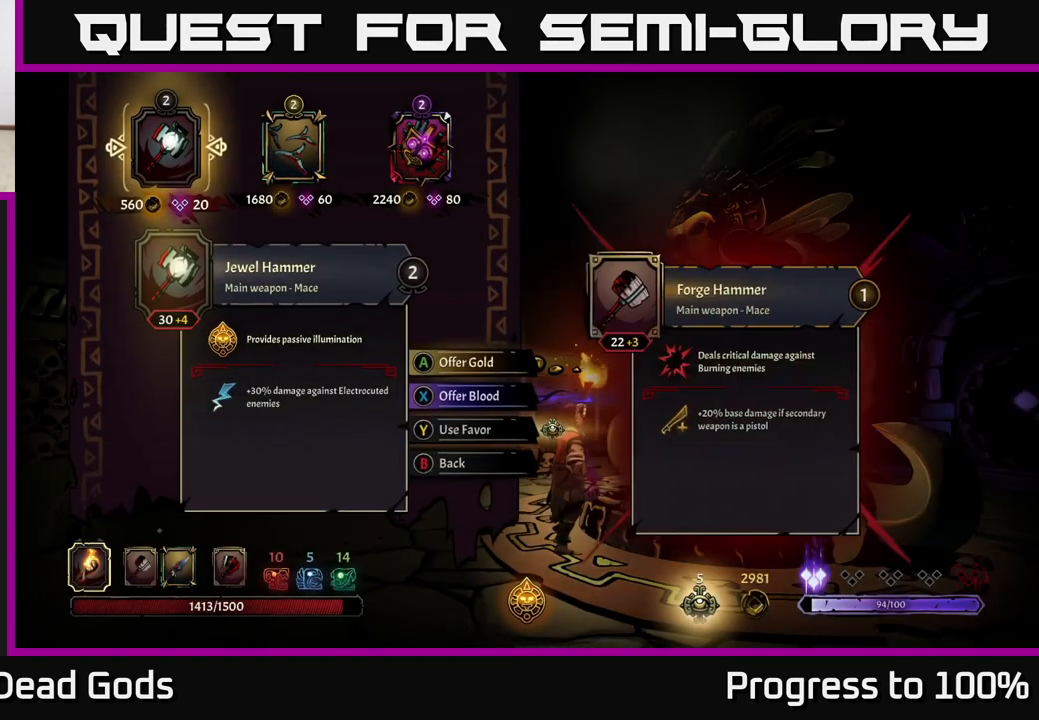
{"buttons": [], "left_stick": "center", "right_stick": "center", "events": []}
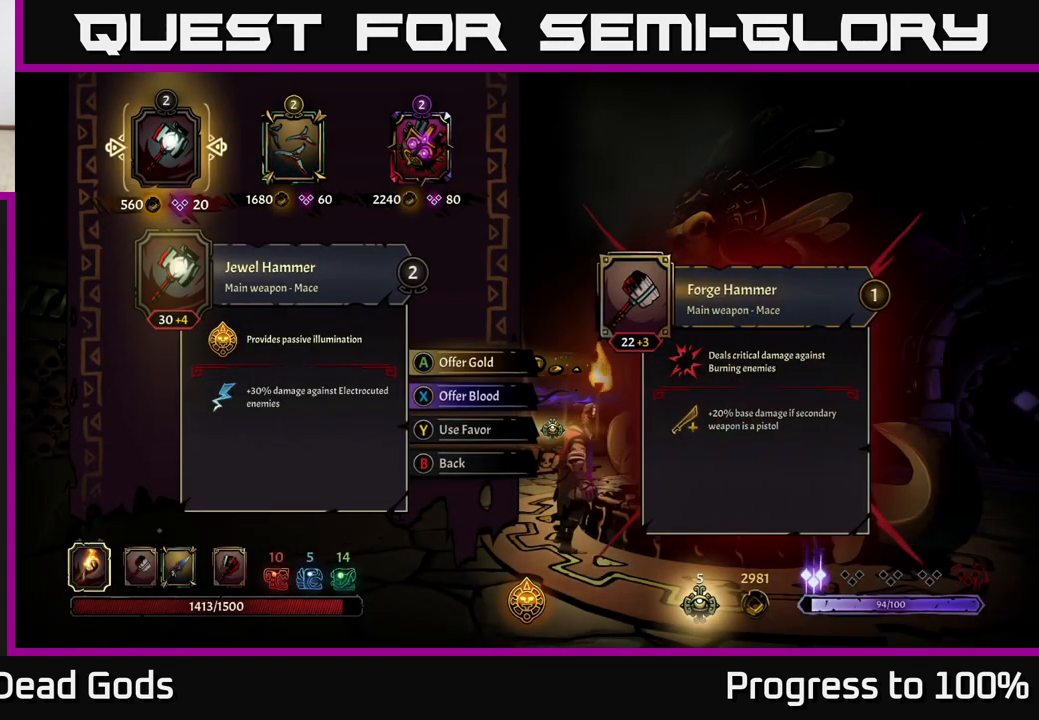
{"buttons": [], "left_stick": "center", "right_stick": "center", "events": []}
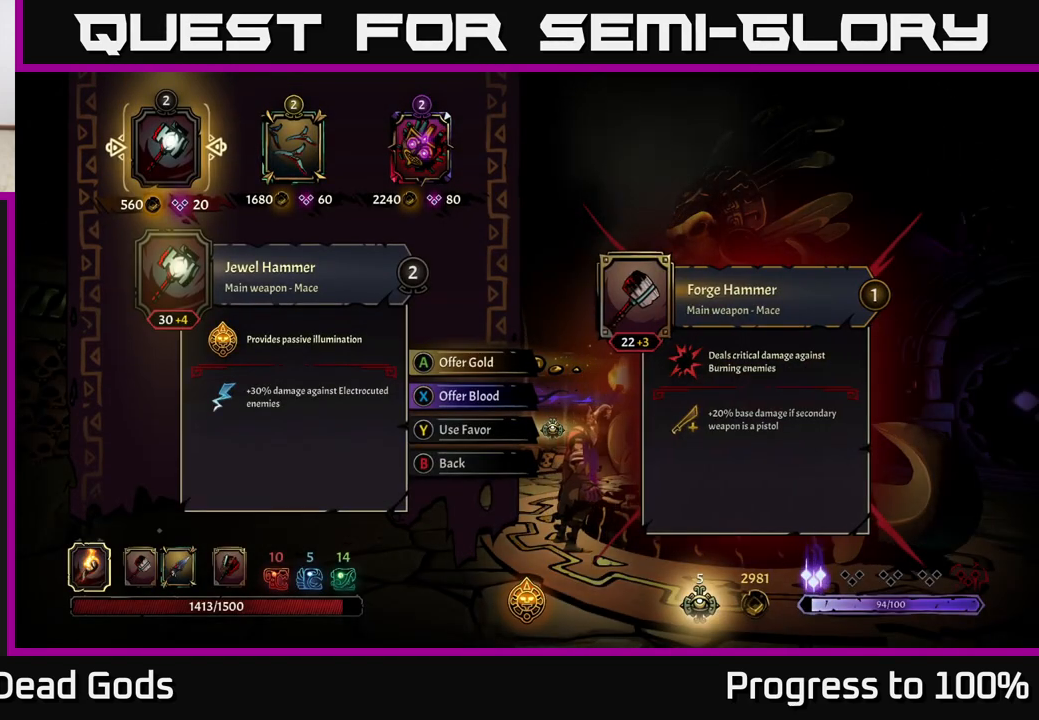
{"buttons": [], "left_stick": "center", "right_stick": "center", "events": []}
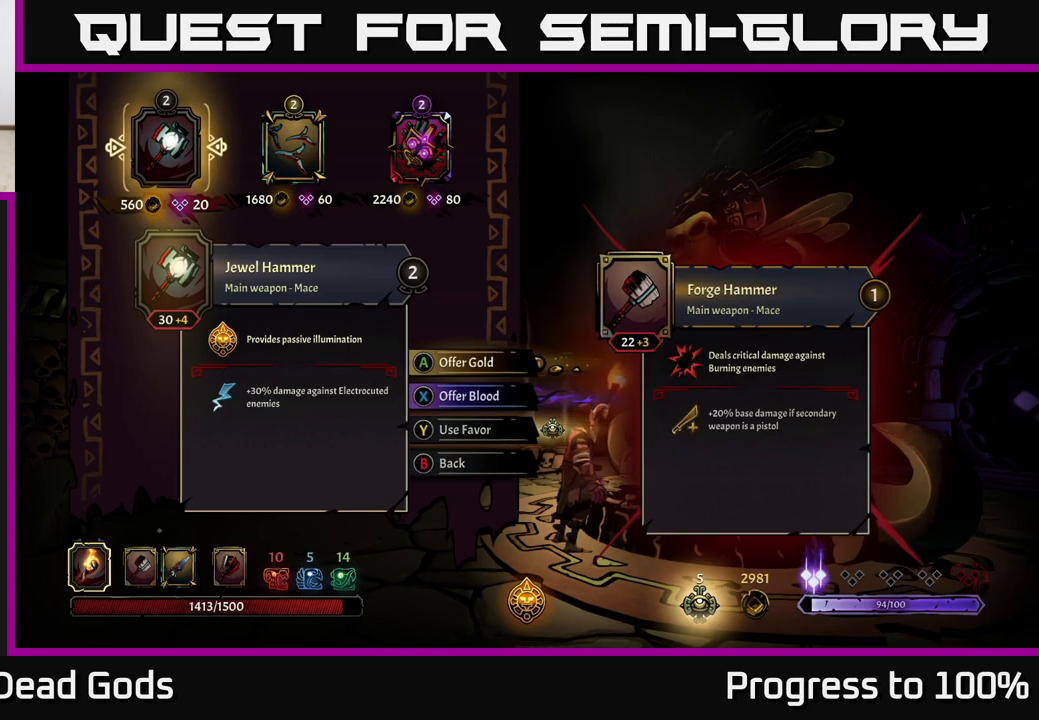
{"buttons": [], "left_stick": "center", "right_stick": "center", "events": []}
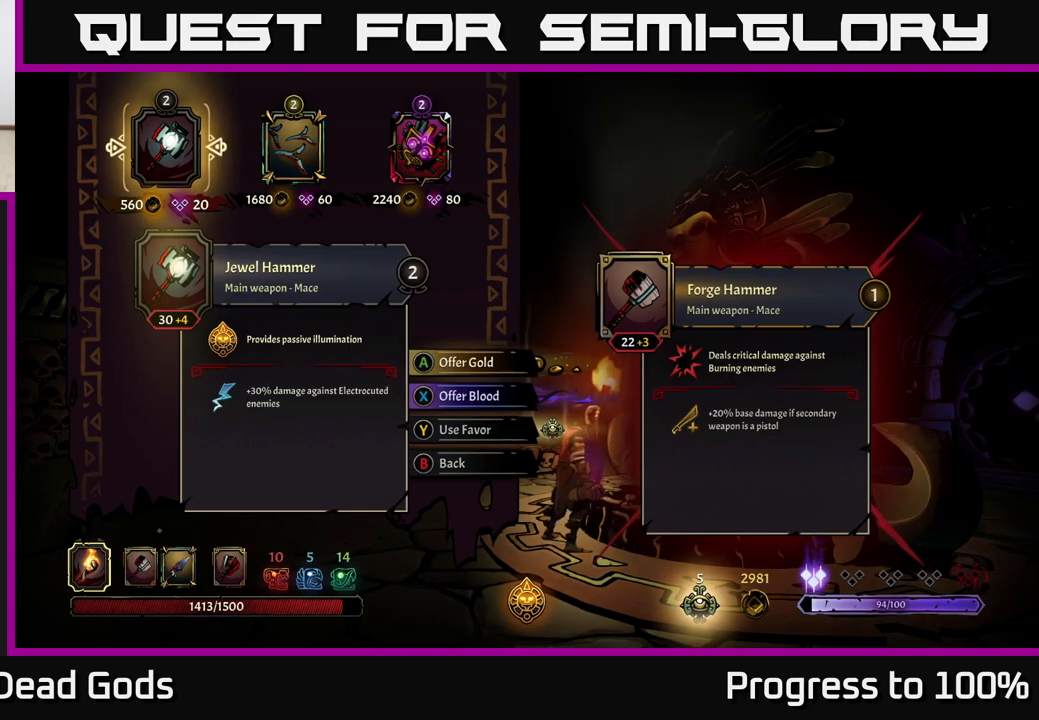
{"buttons": [], "left_stick": "center", "right_stick": "center", "events": []}
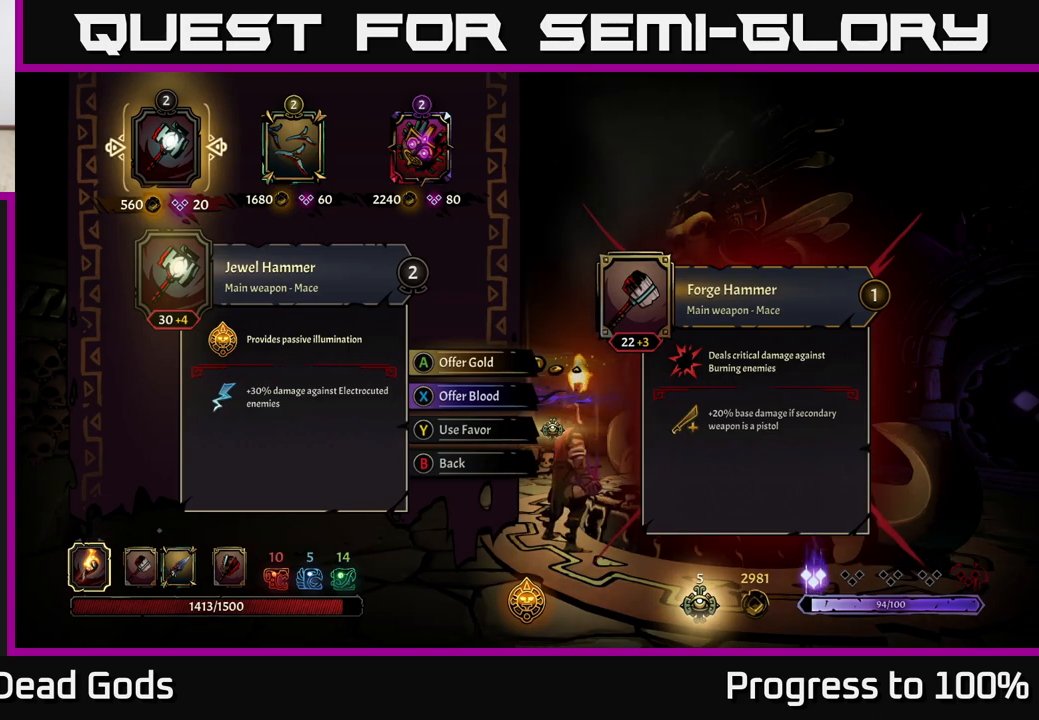
{"buttons": [], "left_stick": "center", "right_stick": "center", "events": []}
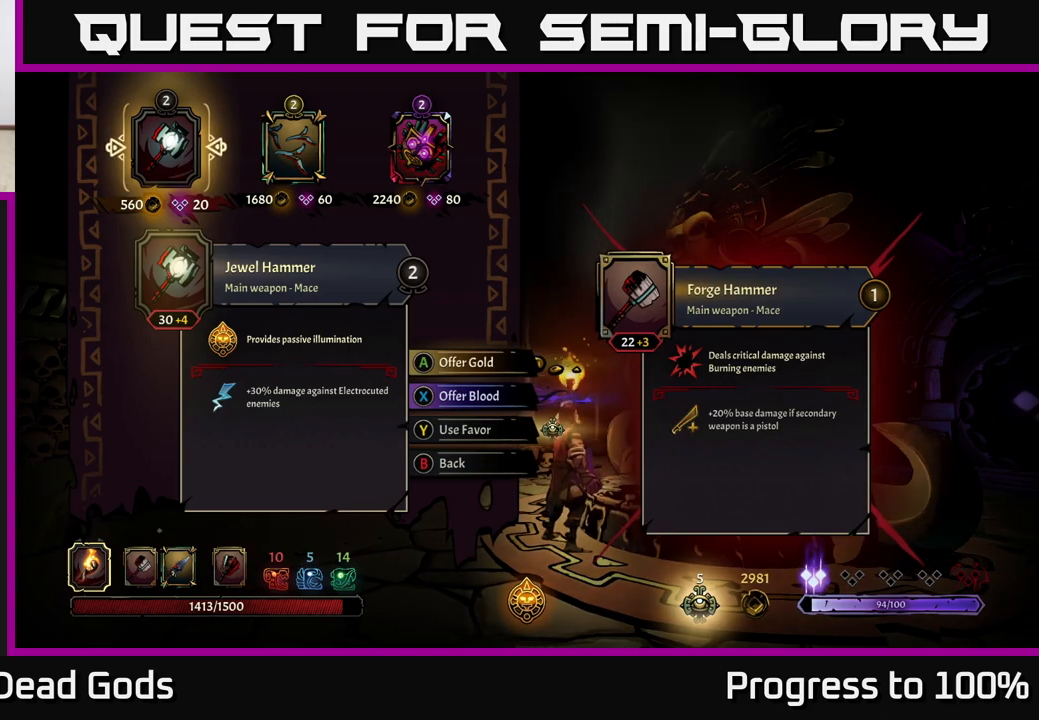
{"buttons": [], "left_stick": "center", "right_stick": "center", "events": [[117, "left_stick", "right"], [267, "left_stick", "center"]]}